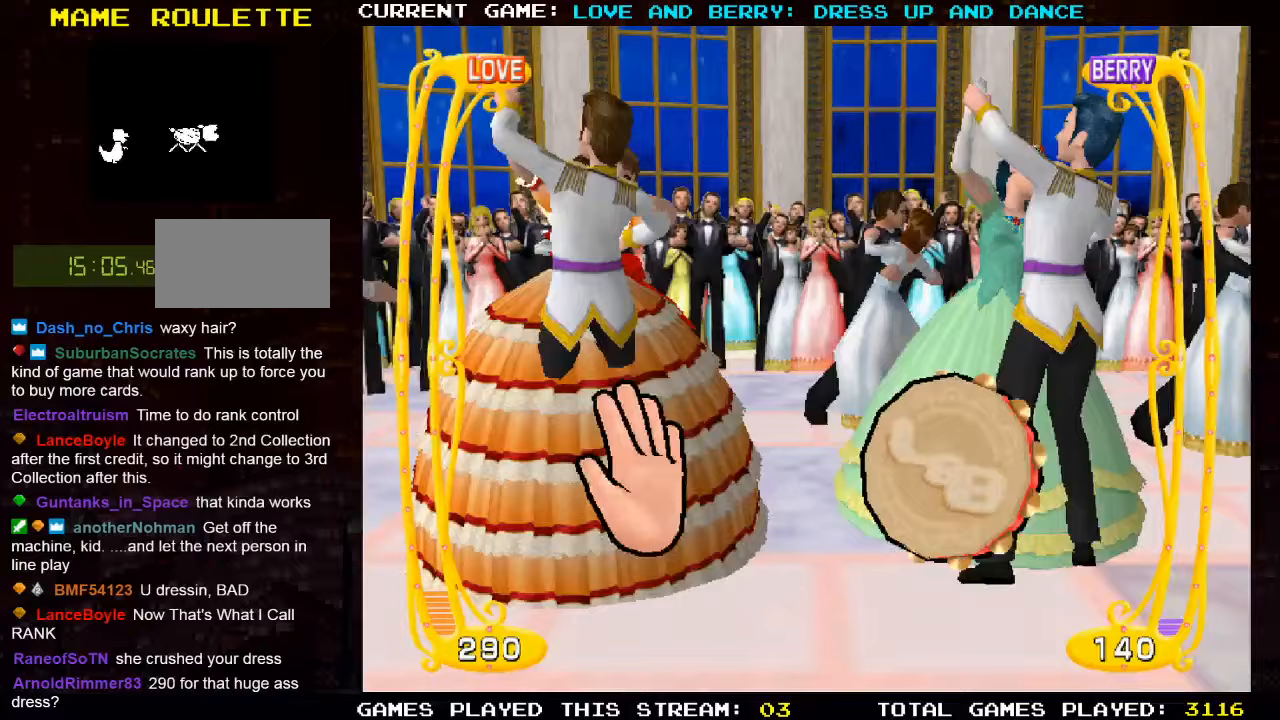
Gameplay with a controller (arcade stick); each line is a JSON object with the inputs held at the frame after it. "events" lists button and stick changes between this image and that frame as [ms after this image, input, new state], when the widget could be followed in between. Not read: L3 R3.
{"buttons": [], "left_stick": "center", "events": [[150, "CIRCLE", "down"], [283, "CIRCLE", "up"]]}
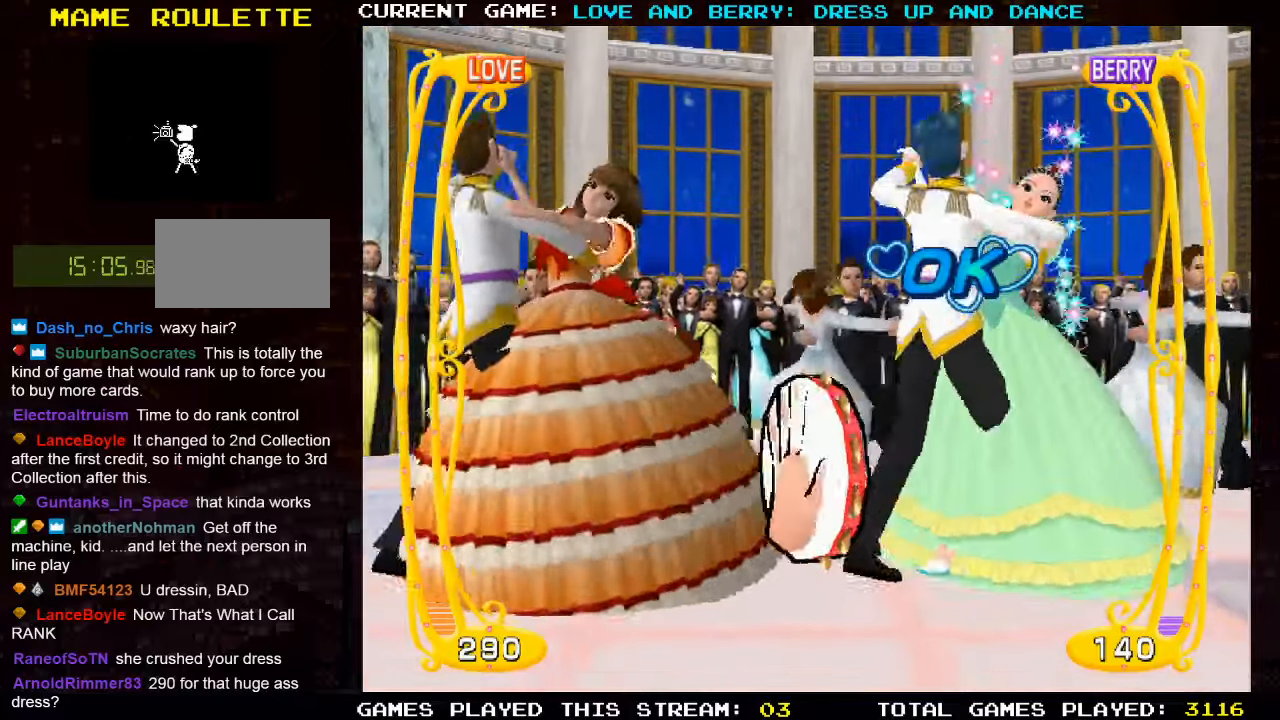
{"buttons": [], "left_stick": "center", "events": [[50, "CIRCLE", "down"], [200, "CIRCLE", "up"]]}
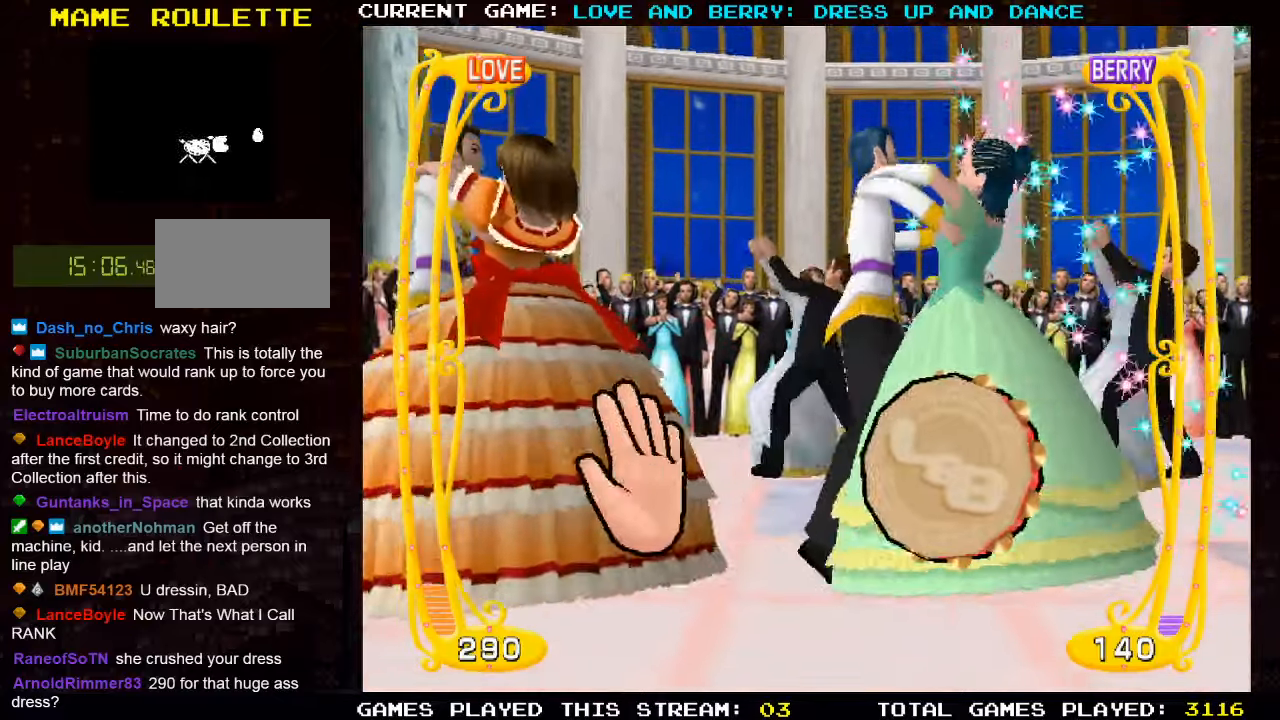
{"buttons": [], "left_stick": "center", "events": [[183, "CIRCLE", "down"], [317, "CIRCLE", "up"]]}
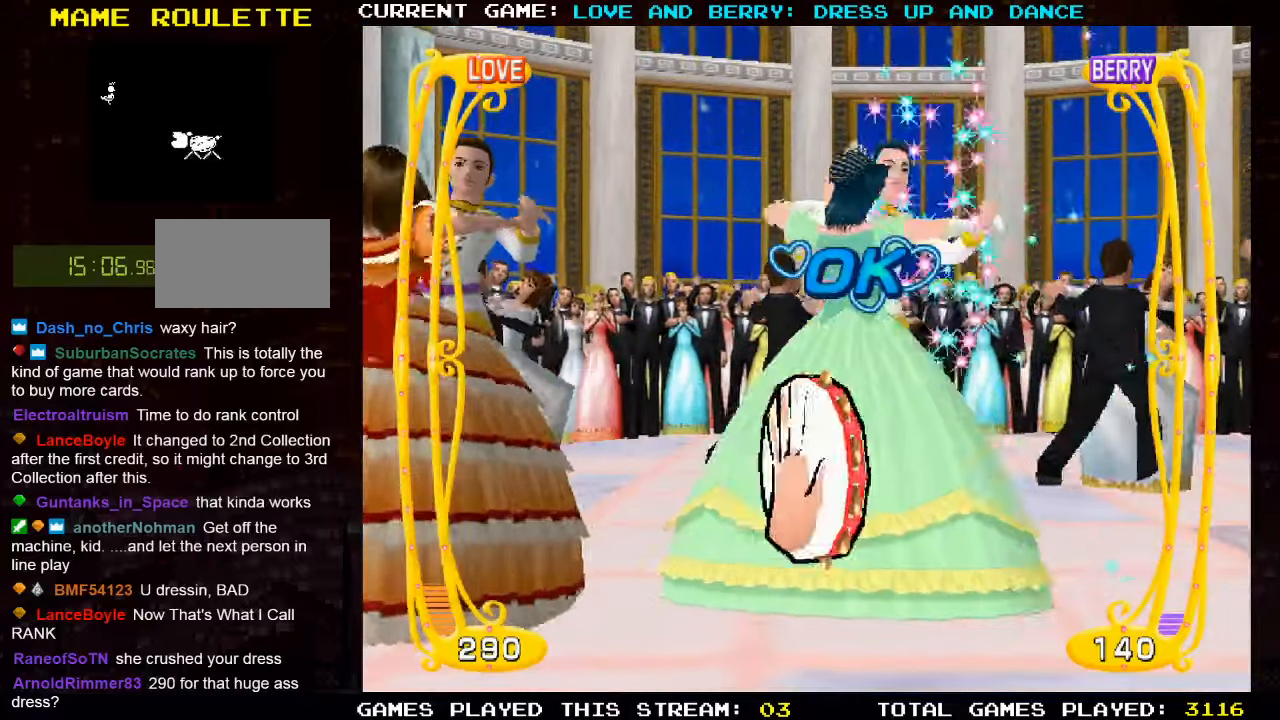
{"buttons": [], "left_stick": "center", "events": [[17, "CIRCLE", "down"], [150, "CIRCLE", "up"]]}
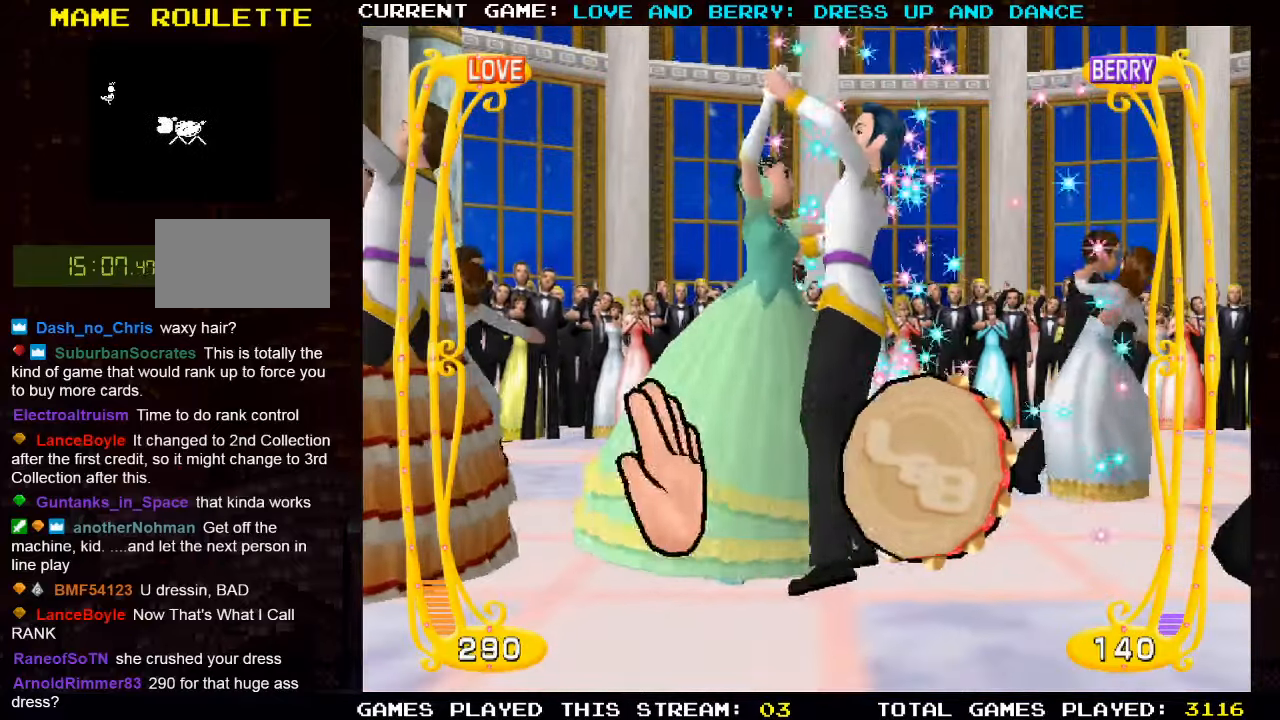
{"buttons": [], "left_stick": "center", "events": [[200, "CIRCLE", "down"], [350, "CIRCLE", "up"]]}
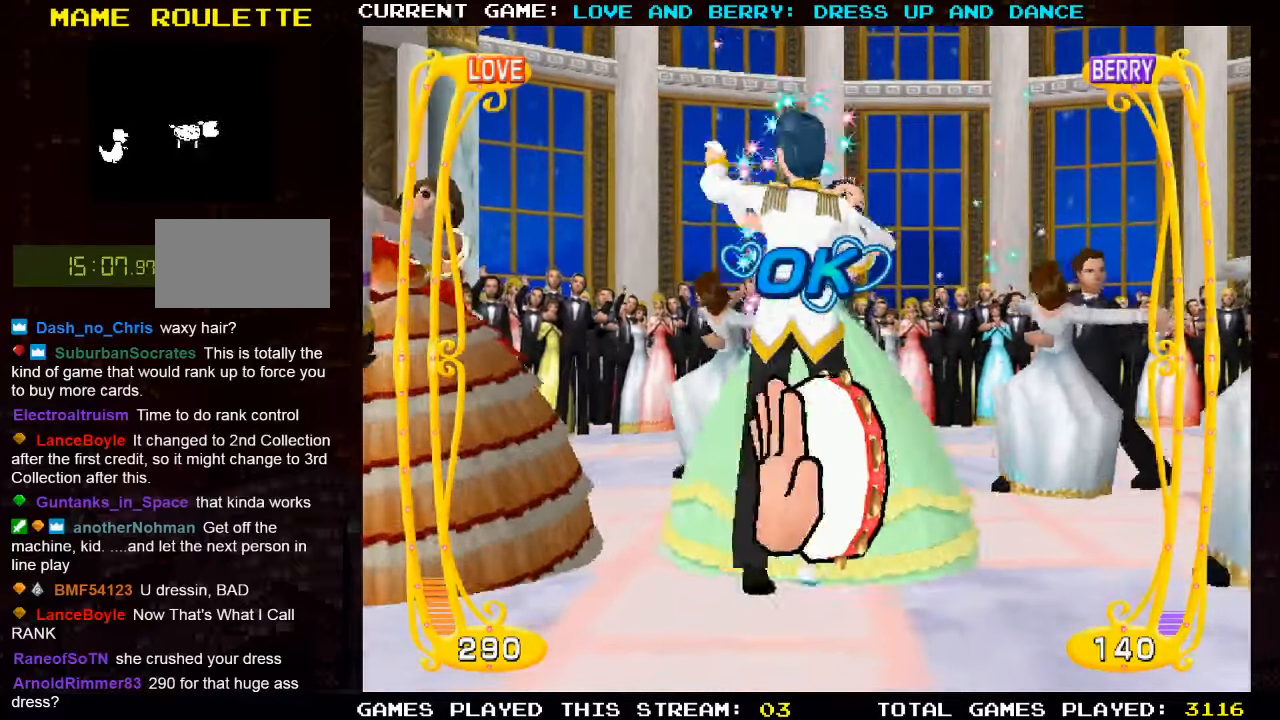
{"buttons": [], "left_stick": "center", "events": [[17, "CIRCLE", "down"], [117, "CIRCLE", "up"]]}
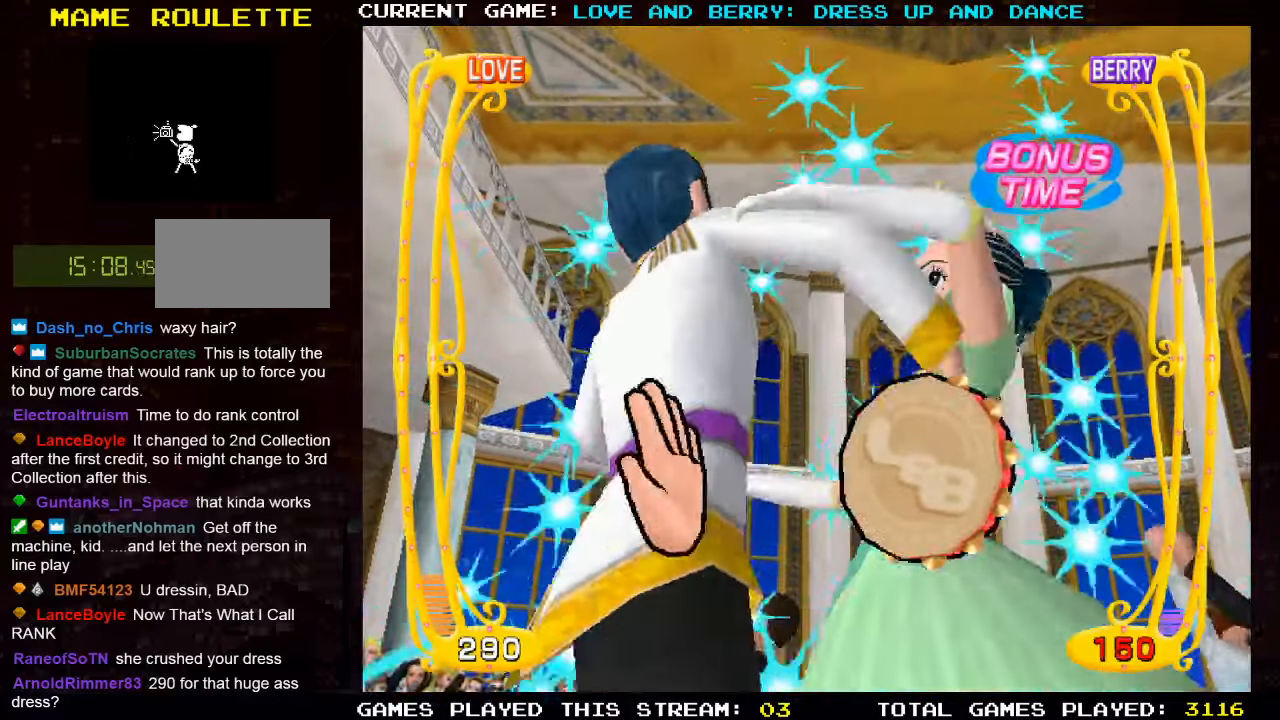
{"buttons": ["CIRCLE"], "left_stick": "center", "events": [[117, "CIRCLE", "down"], [250, "CIRCLE", "up"], [483, "CIRCLE", "down"]]}
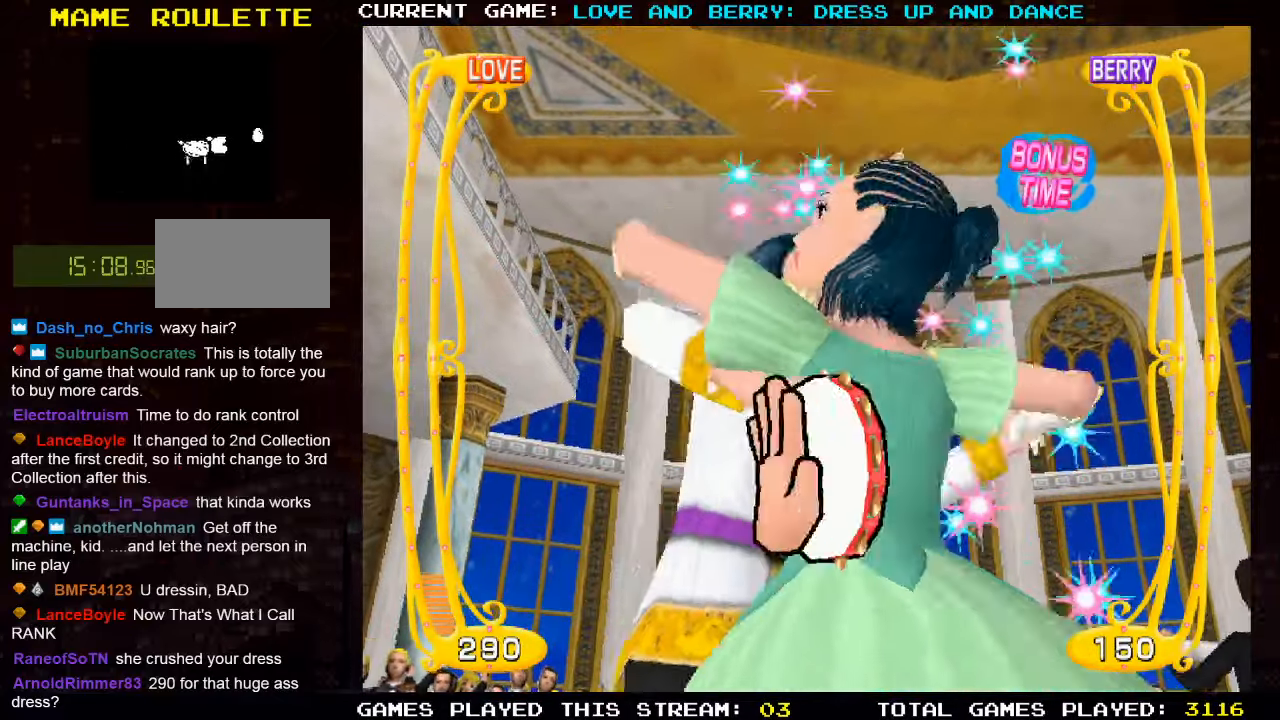
{"buttons": [], "left_stick": "center", "events": [[100, "CIRCLE", "up"]]}
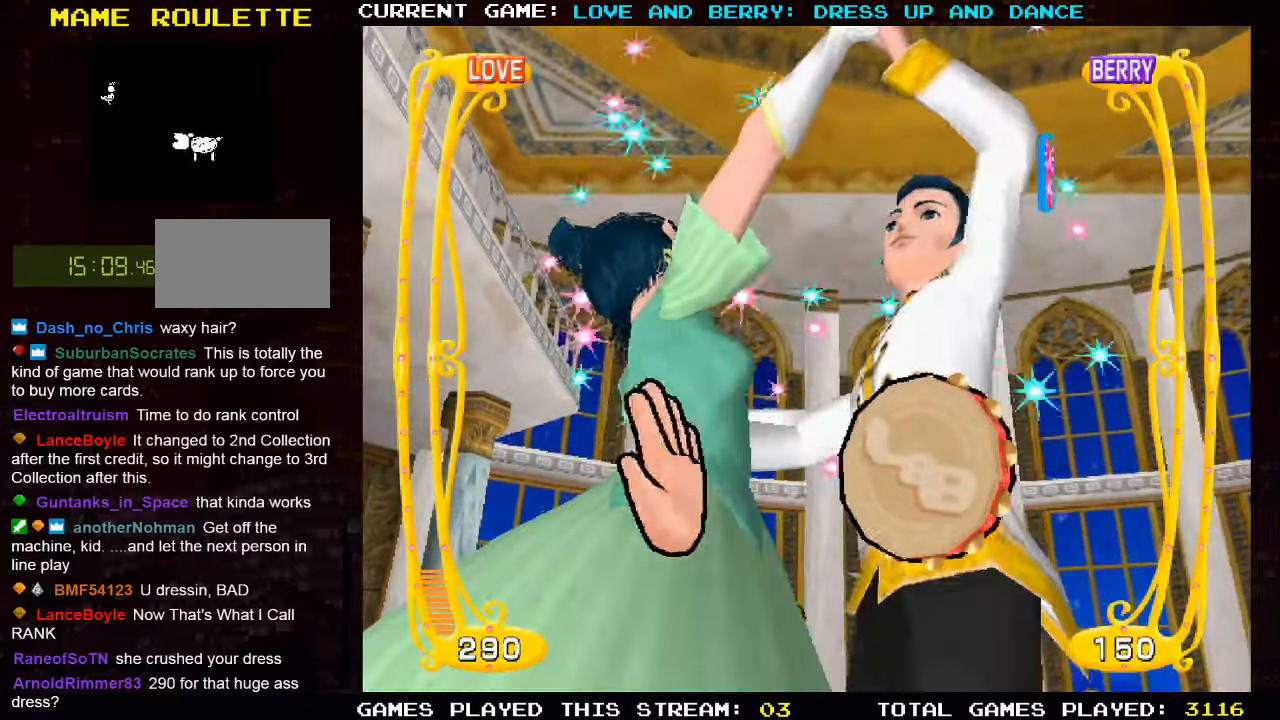
{"buttons": ["CIRCLE"], "left_stick": "center", "events": [[133, "CIRCLE", "down"], [267, "CIRCLE", "up"], [467, "CIRCLE", "down"]]}
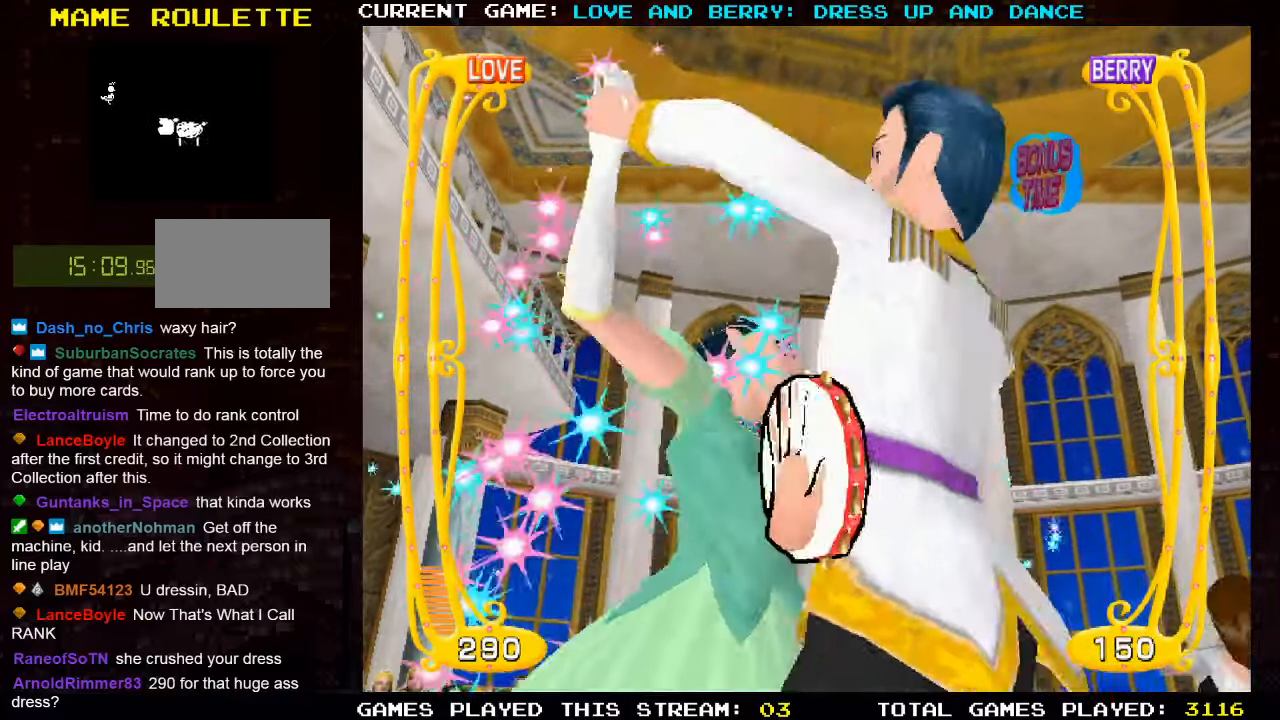
{"buttons": [], "left_stick": "center", "events": [[50, "CIRCLE", "up"]]}
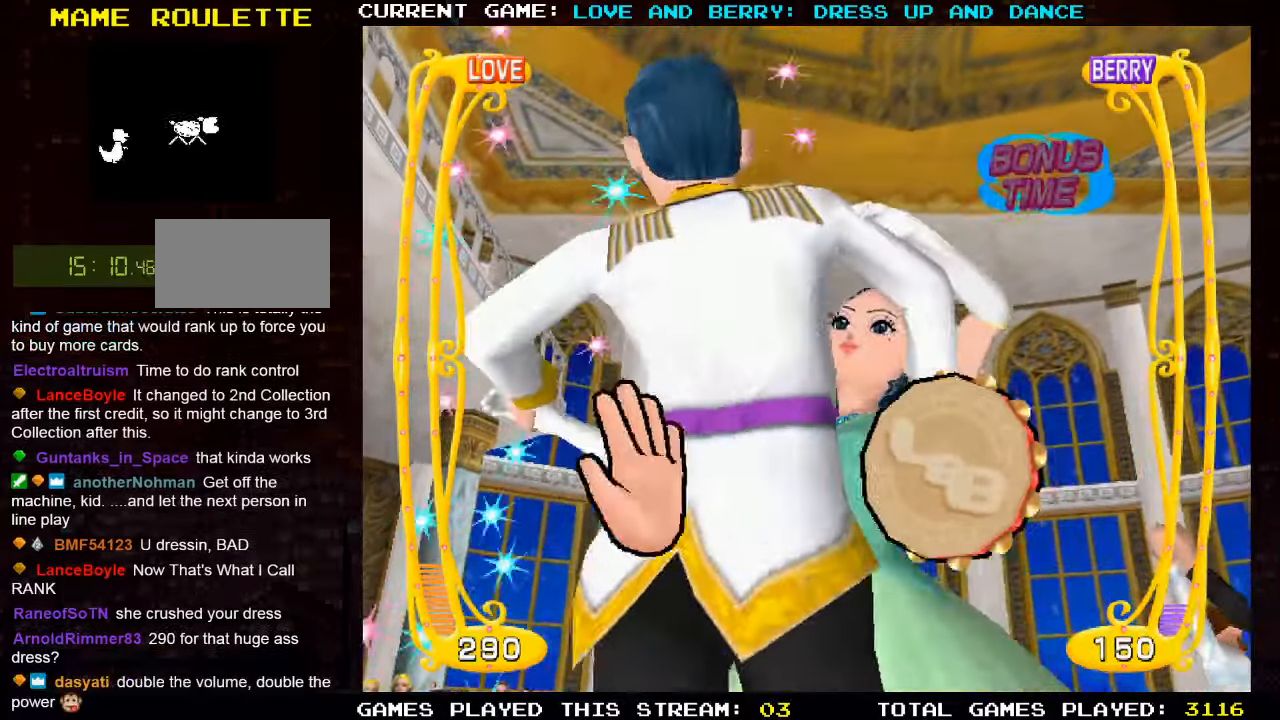
{"buttons": ["CIRCLE"], "left_stick": "center", "events": [[117, "CIRCLE", "down"], [234, "CIRCLE", "up"], [484, "CIRCLE", "down"]]}
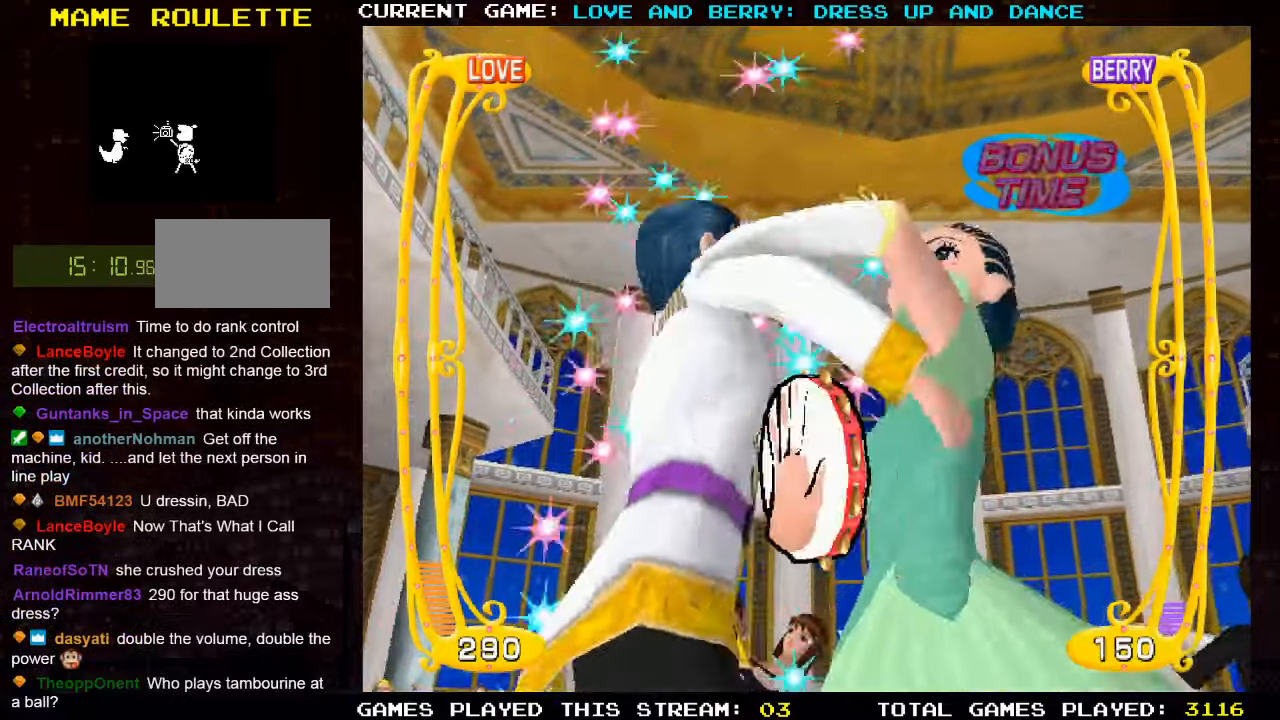
{"buttons": [], "left_stick": "center", "events": [[117, "CIRCLE", "up"]]}
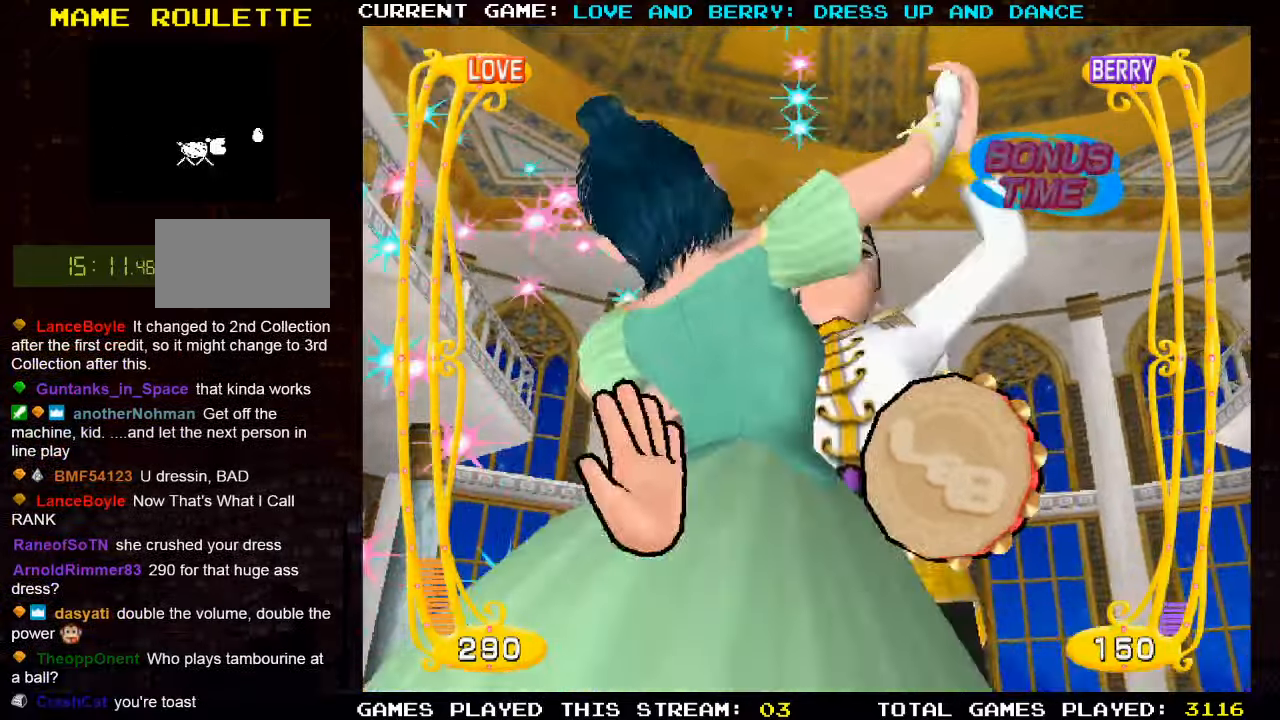
{"buttons": ["CIRCLE"], "left_stick": "center", "events": [[150, "CIRCLE", "down"], [267, "CIRCLE", "up"], [484, "CIRCLE", "down"]]}
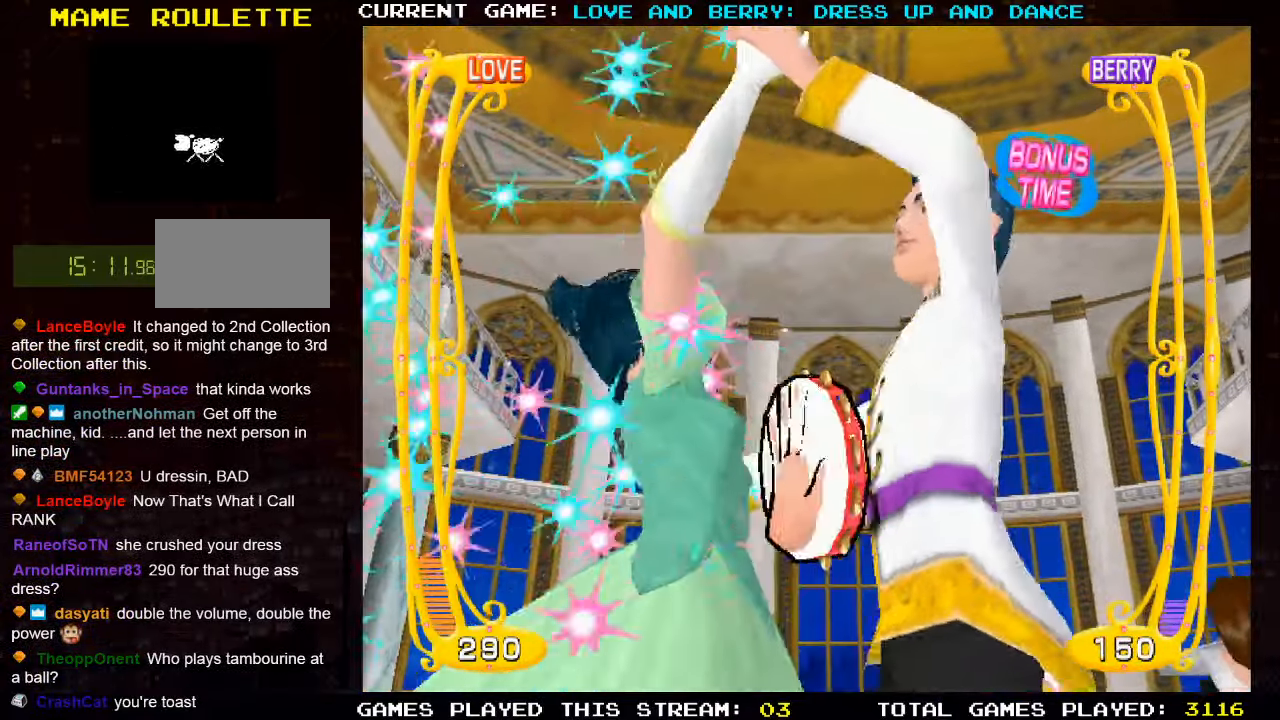
{"buttons": [], "left_stick": "center", "events": [[84, "CIRCLE", "up"]]}
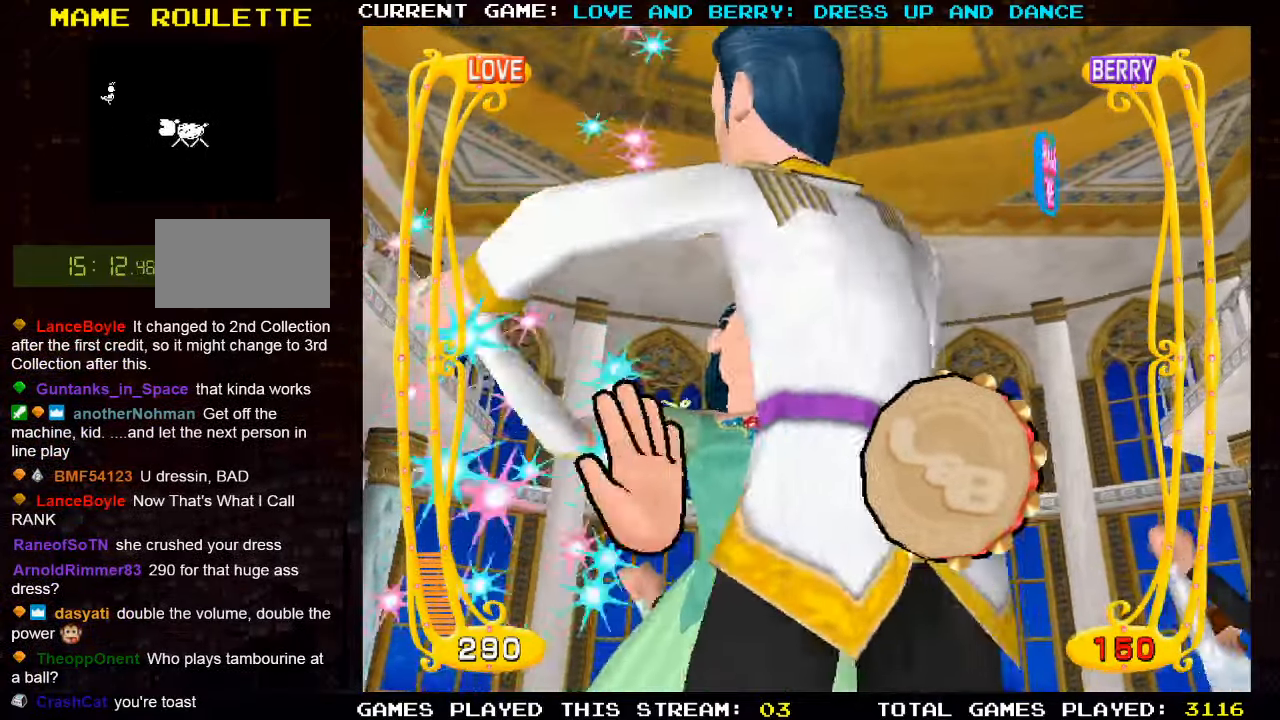
{"buttons": ["CIRCLE"], "left_stick": "center", "events": [[134, "CIRCLE", "down"], [267, "CIRCLE", "up"], [484, "CIRCLE", "down"]]}
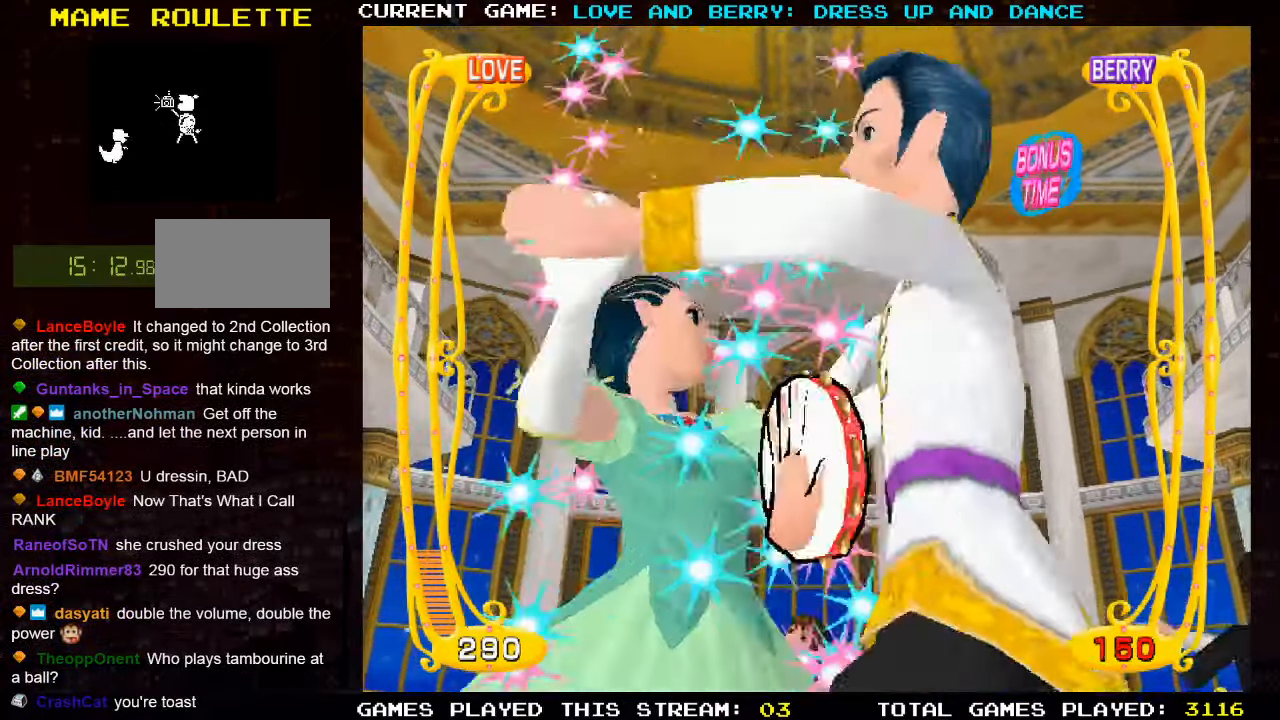
{"buttons": [], "left_stick": "center", "events": [[100, "CIRCLE", "up"]]}
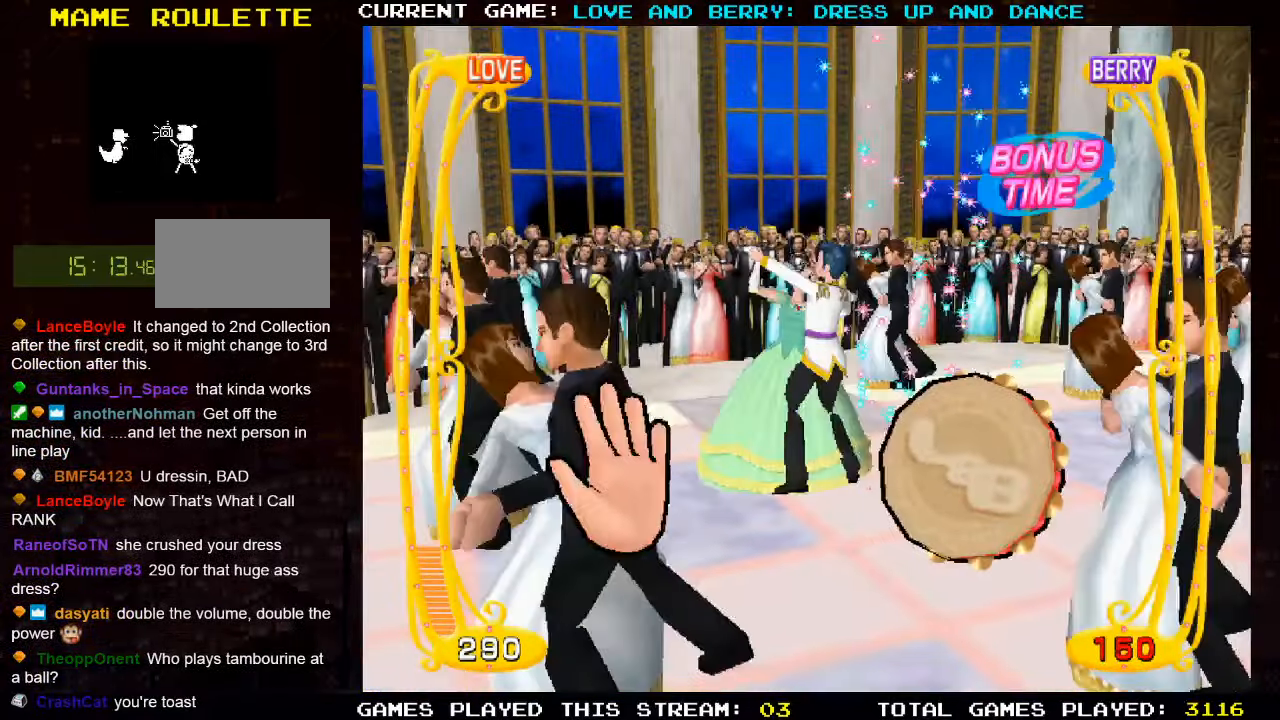
{"buttons": [], "left_stick": "center", "events": [[200, "CIRCLE", "down"], [300, "CIRCLE", "up"]]}
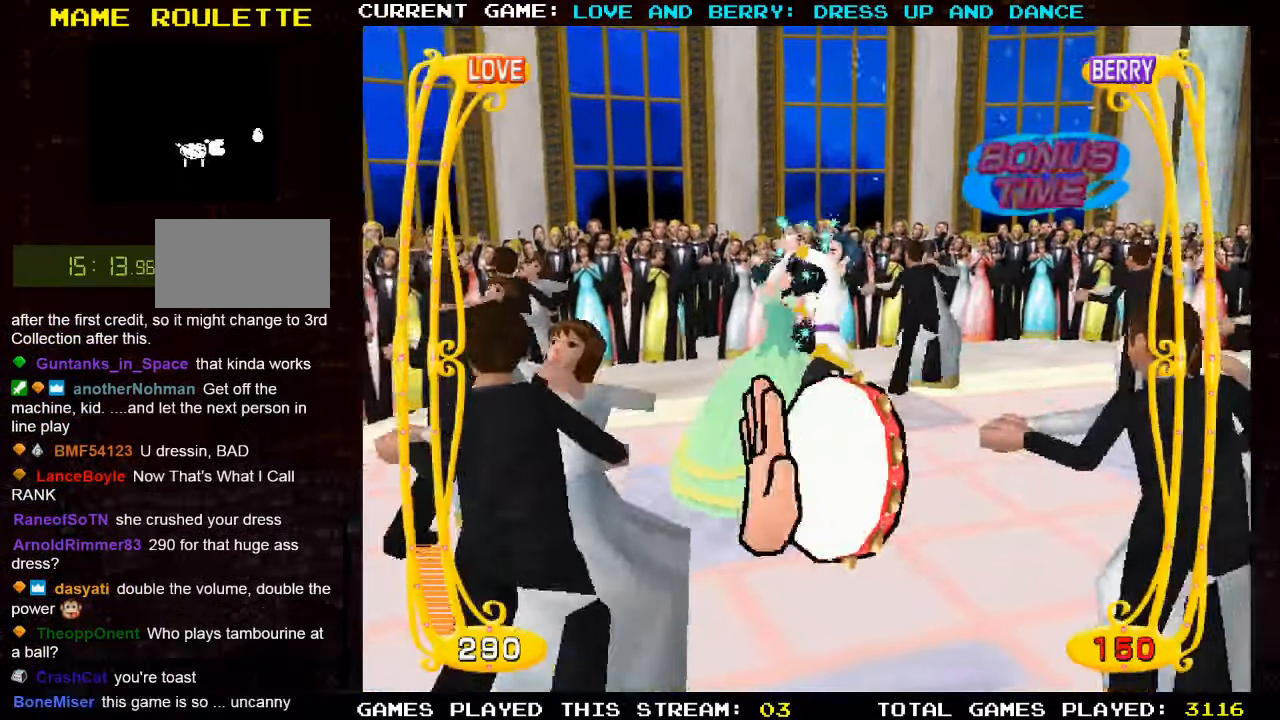
{"buttons": [], "left_stick": "center", "events": [[17, "CIRCLE", "down"], [134, "CIRCLE", "up"]]}
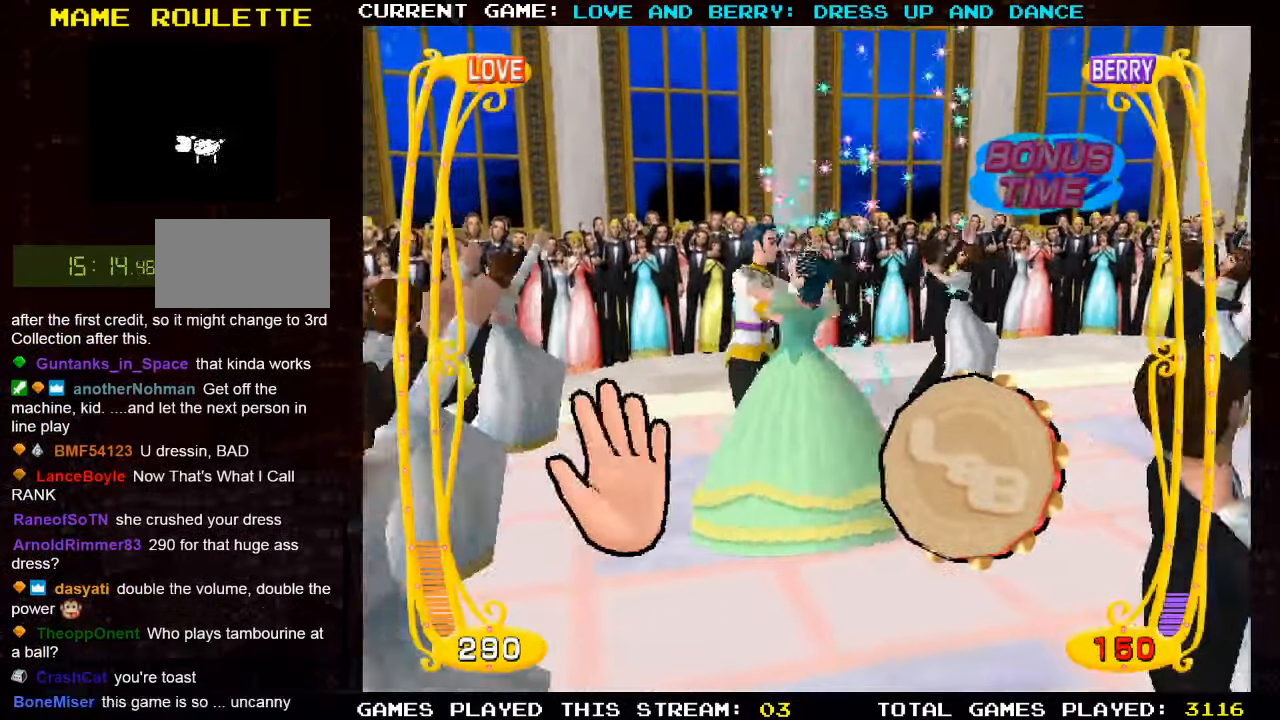
{"buttons": ["CIRCLE"], "left_stick": "center", "events": [[167, "CIRCLE", "down"], [300, "CIRCLE", "up"], [500, "CIRCLE", "down"]]}
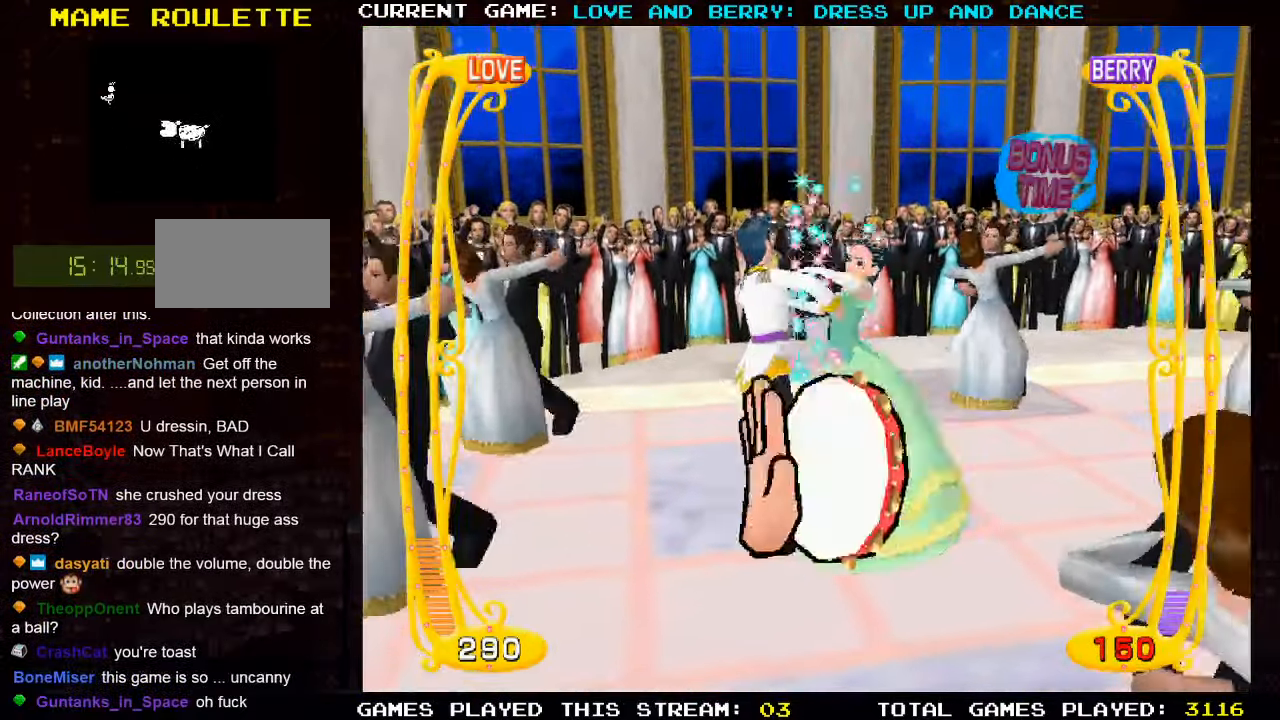
{"buttons": [], "left_stick": "center", "events": [[117, "CIRCLE", "up"]]}
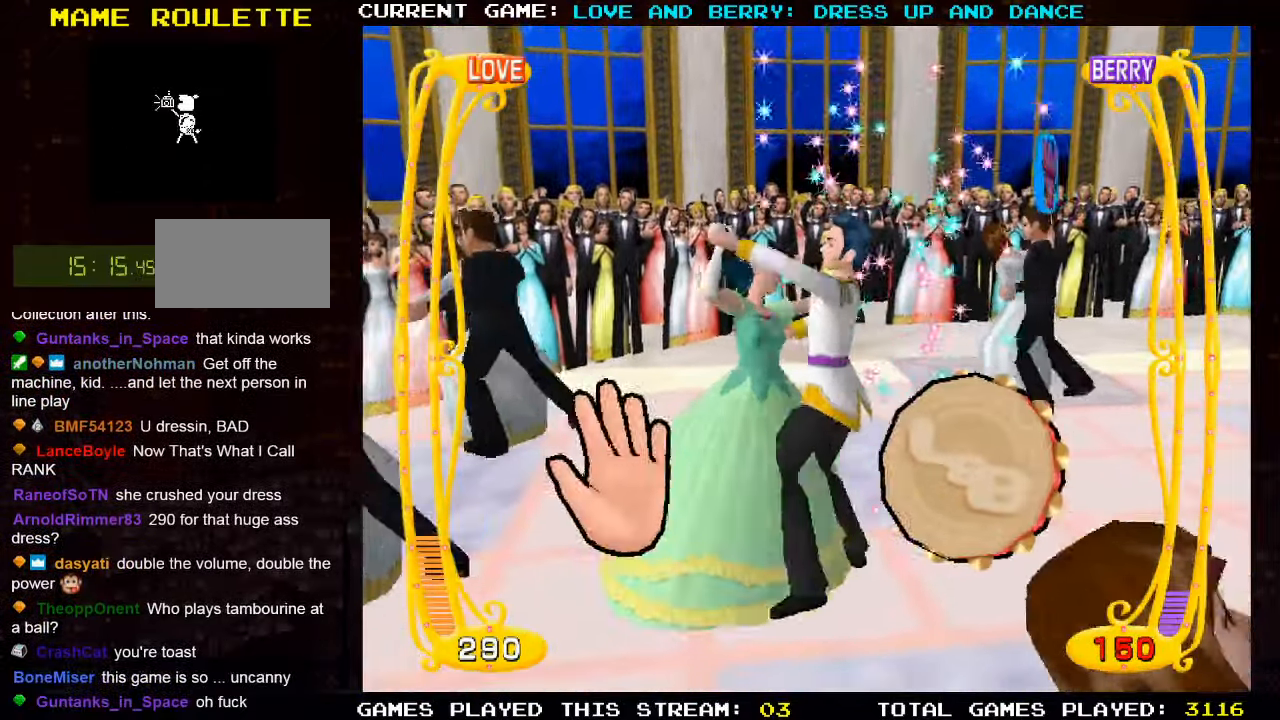
{"buttons": ["CIRCLE"], "left_stick": "center", "events": [[183, "CIRCLE", "down"], [300, "CIRCLE", "up"], [500, "CIRCLE", "down"]]}
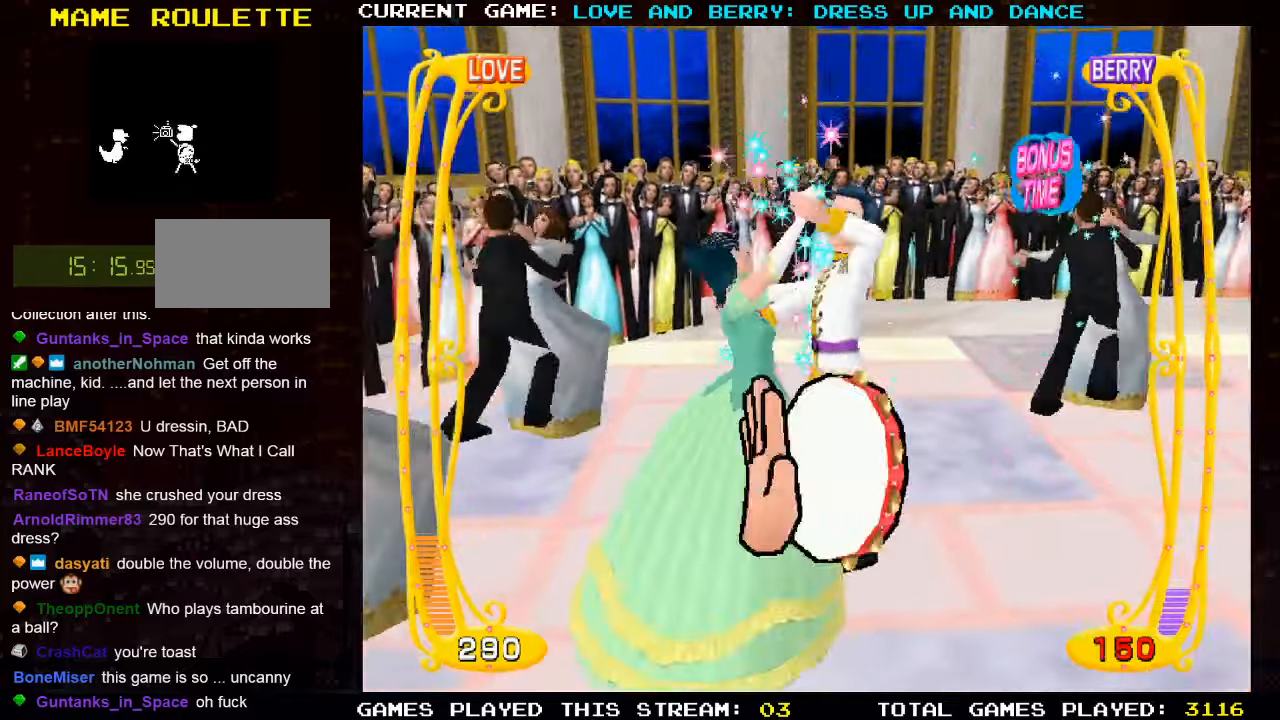
{"buttons": [], "left_stick": "center", "events": [[133, "CIRCLE", "up"]]}
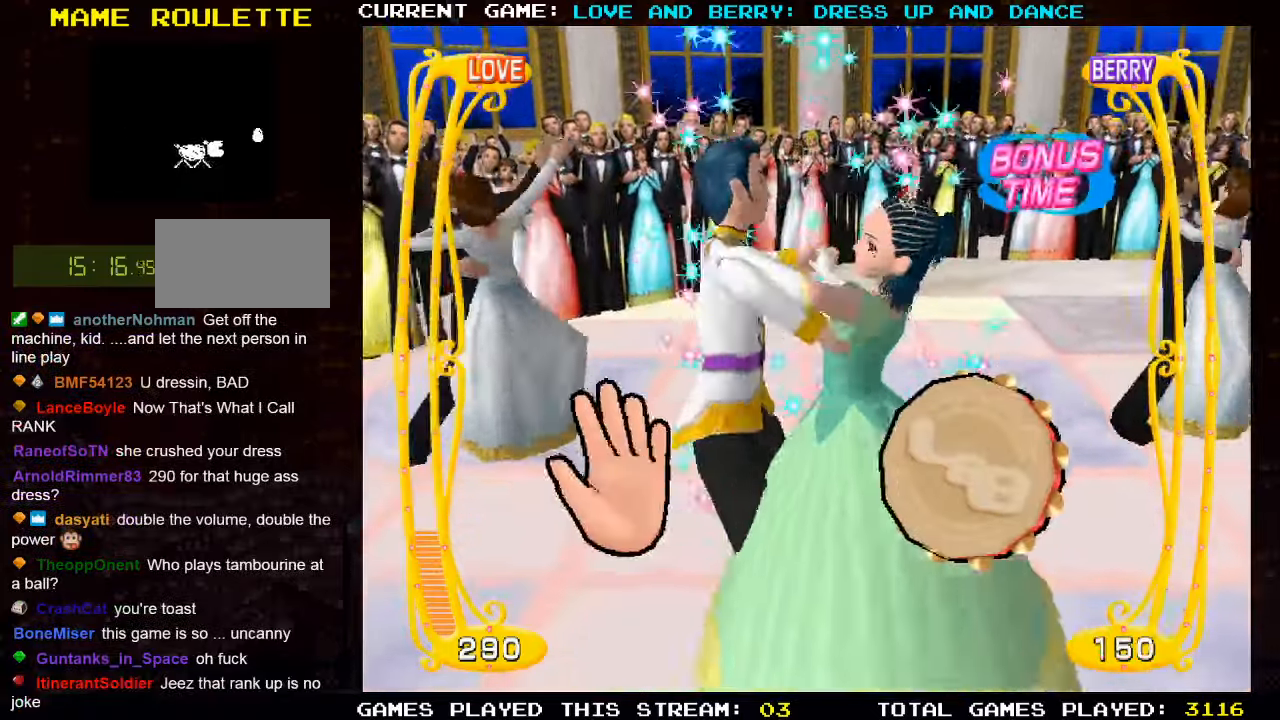
{"buttons": [], "left_stick": "center", "events": [[183, "CIRCLE", "down"], [300, "CIRCLE", "up"]]}
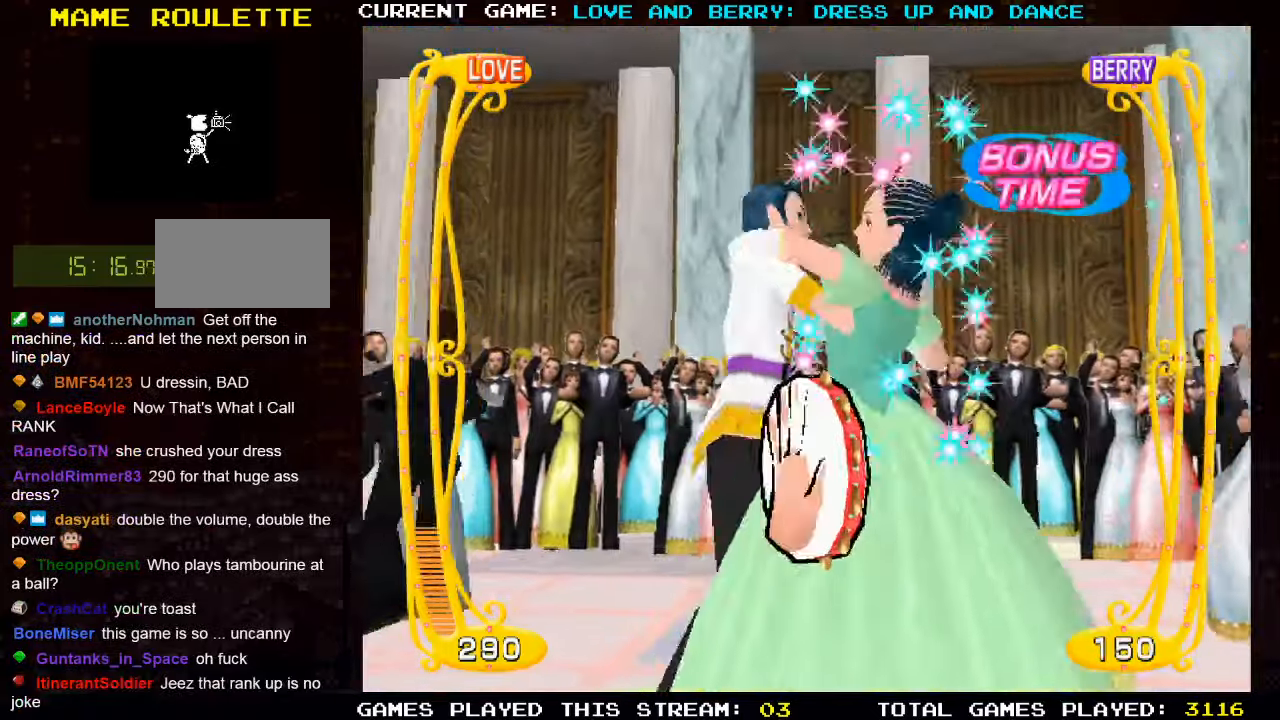
{"buttons": [], "left_stick": "center", "events": [[16, "CIRCLE", "down"], [150, "CIRCLE", "up"]]}
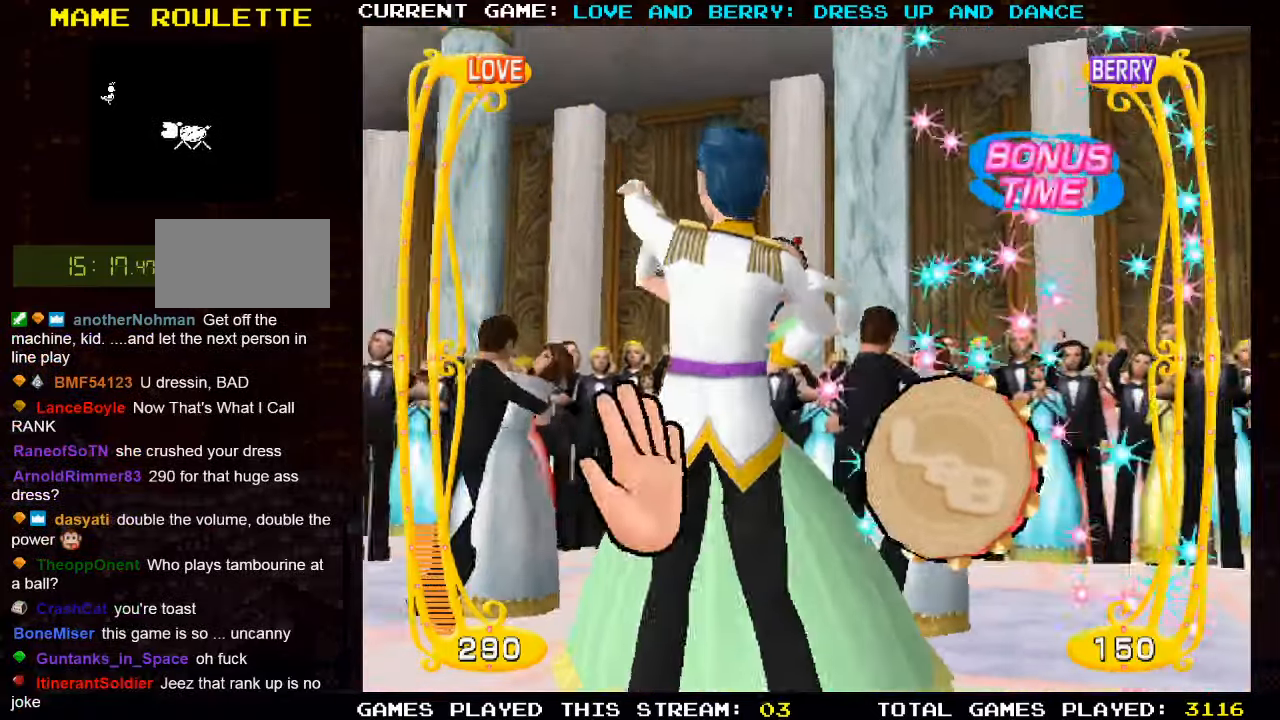
{"buttons": ["CIRCLE"], "left_stick": "center", "events": [[183, "CIRCLE", "down"], [316, "CIRCLE", "up"], [500, "CIRCLE", "down"]]}
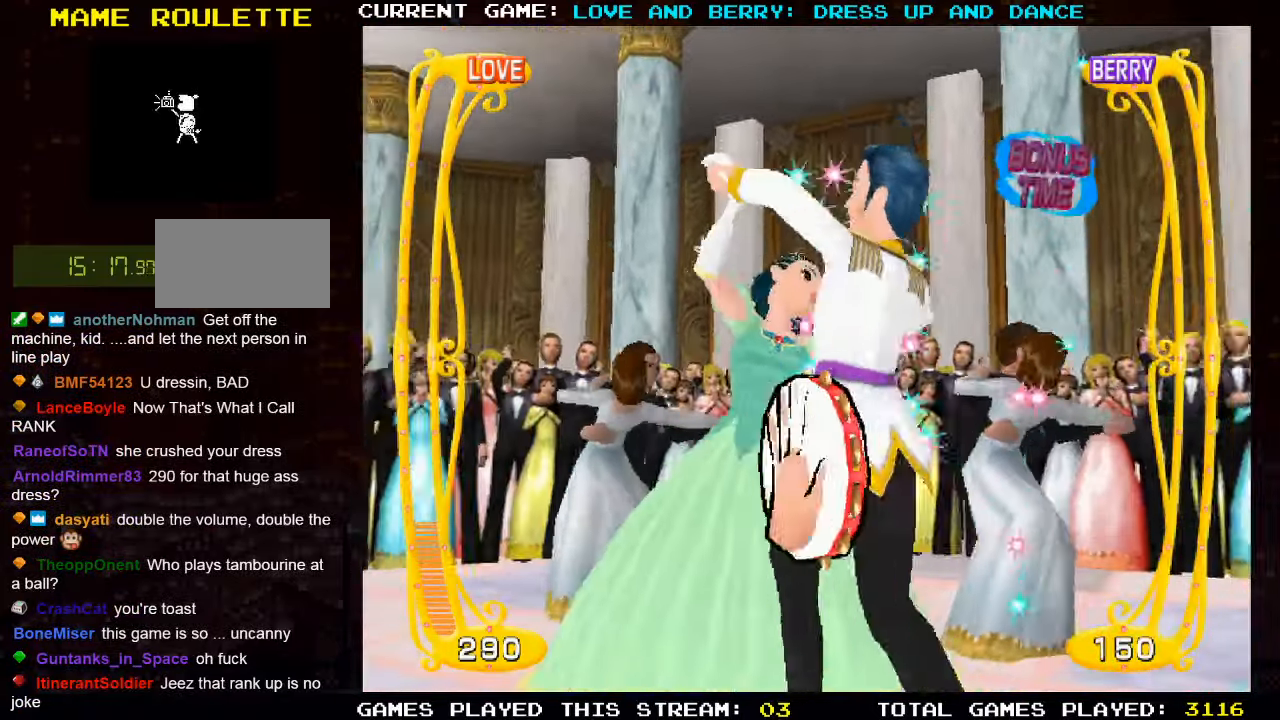
{"buttons": [], "left_stick": "center", "events": [[133, "CIRCLE", "up"]]}
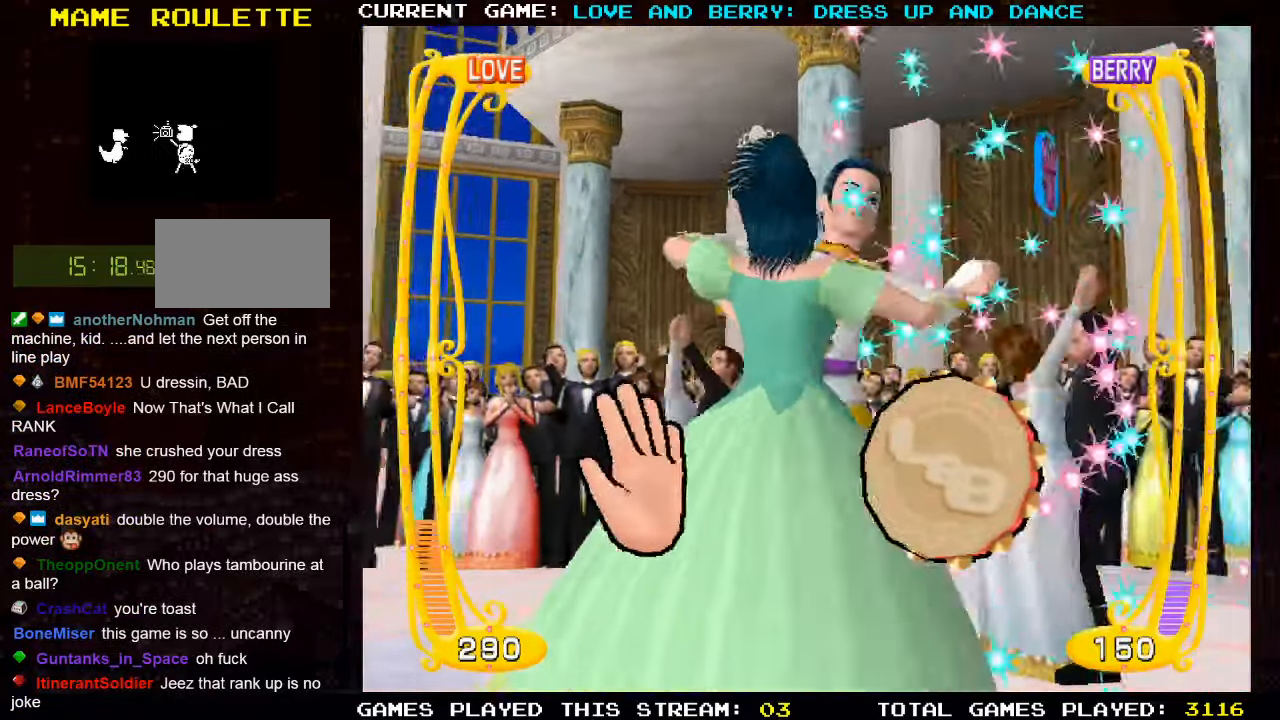
{"buttons": ["CIRCLE"], "left_stick": "center", "events": [[116, "CIRCLE", "down"], [233, "CIRCLE", "up"], [450, "CIRCLE", "down"]]}
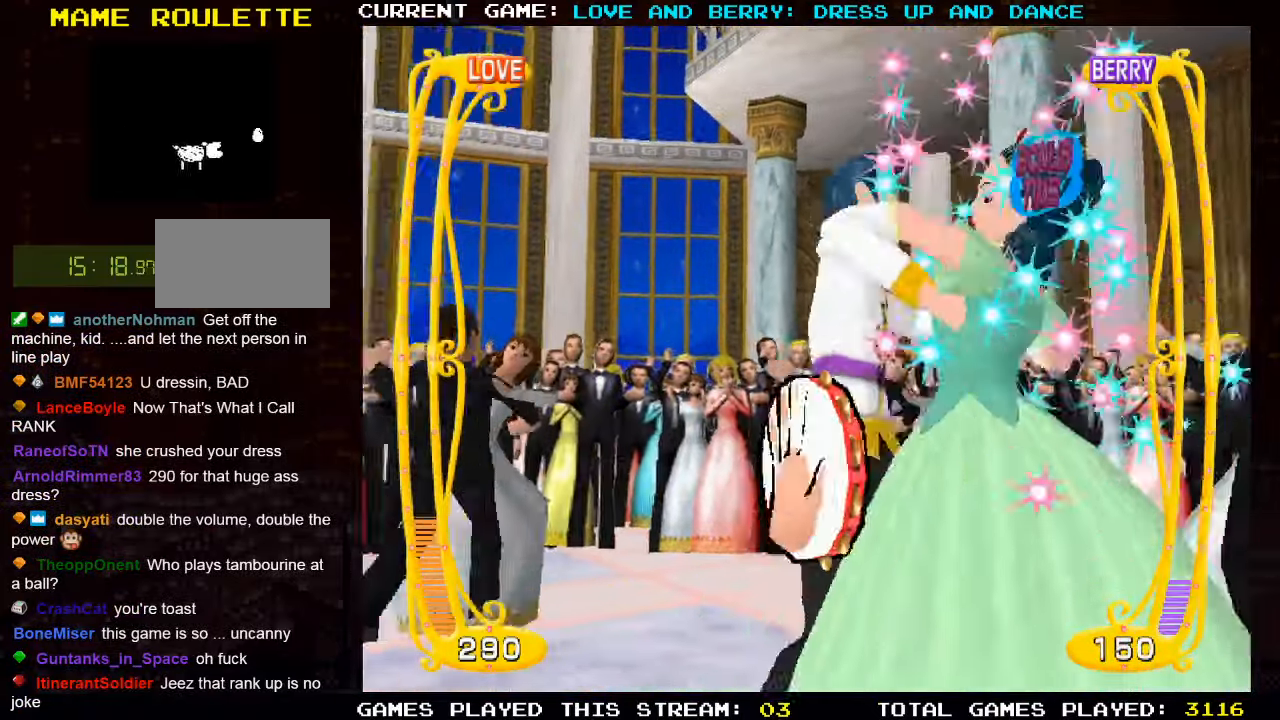
{"buttons": [], "left_stick": "center", "events": [[66, "CIRCLE", "up"]]}
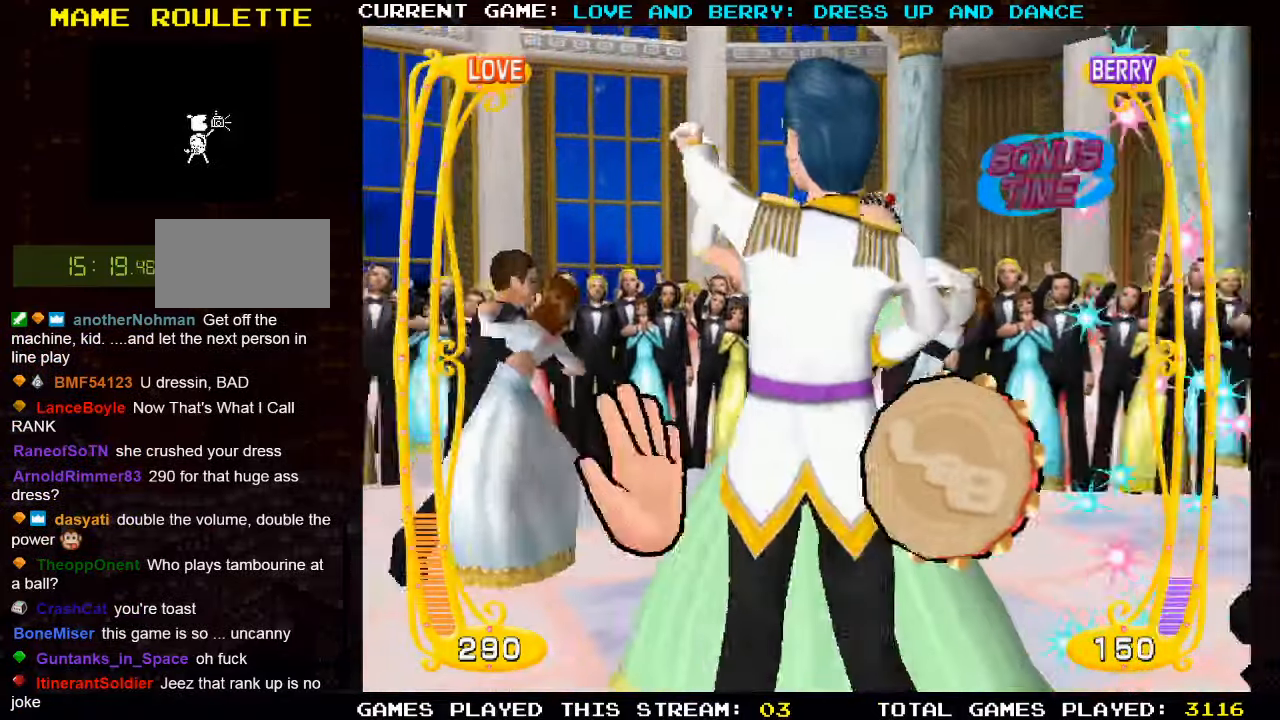
{"buttons": ["CIRCLE"], "left_stick": "center", "events": [[100, "CIRCLE", "down"], [233, "CIRCLE", "up"], [416, "CIRCLE", "down"]]}